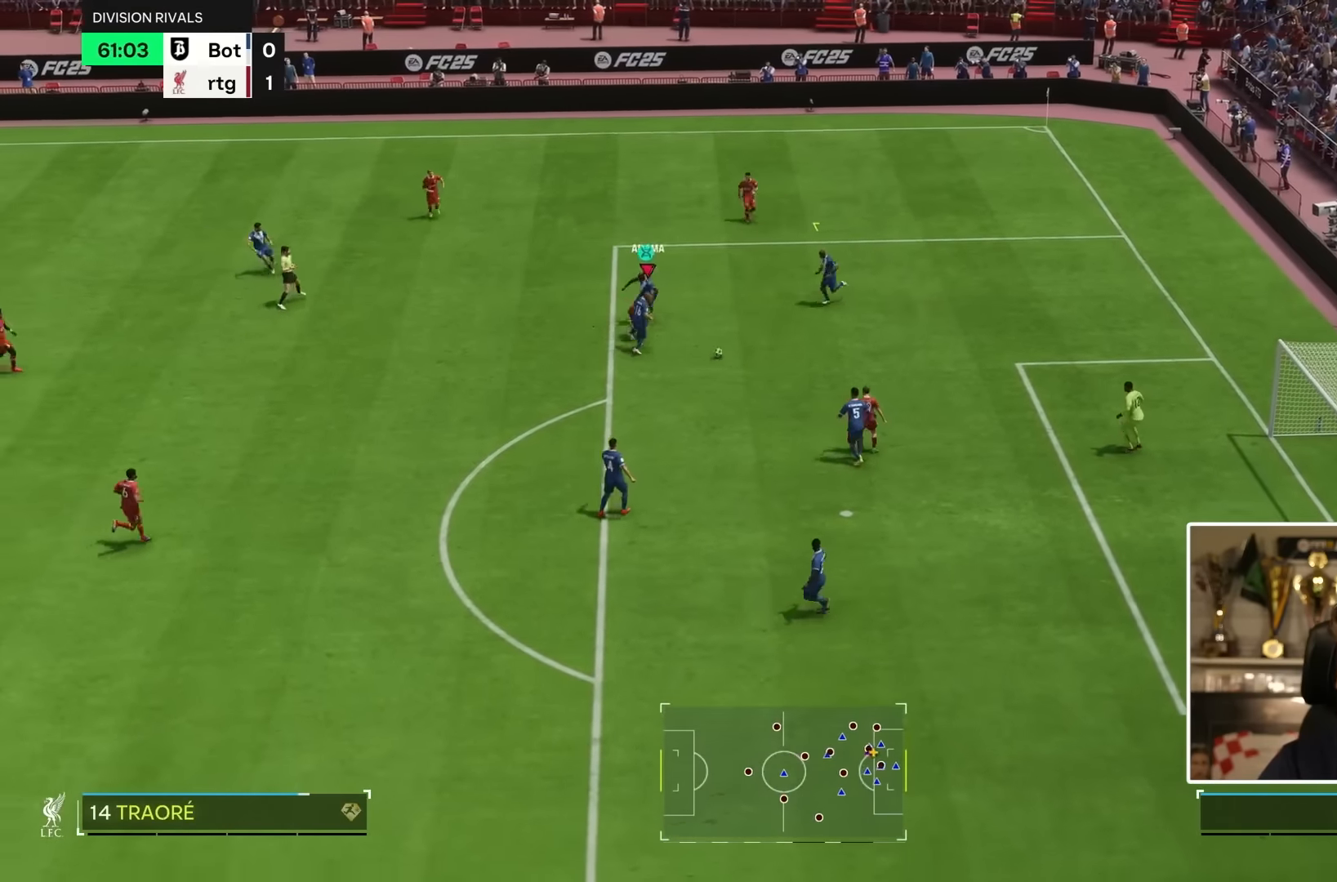
Gameplay with a controller (PlayStation layout); each line is a JSON object with the inputs held at the frame after it. "events" lists button and stick changes between this image and that frame as [ms after this image, input, new state], when the widget could be followed in between. Not read: L3 R2 R3.
{"buttons": ["L1"], "left_stick": "up-right", "right_stick": "center", "events": [[84, "L2", "up"], [84, "left_stick", "center"], [134, "R1", "up"], [134, "left_stick", "up"], [184, "left_stick", "up-right"], [284, "left_stick", "right"], [417, "L1", "down"], [417, "L2", "down"], [434, "left_stick", "up-right"], [484, "L2", "up"]]}
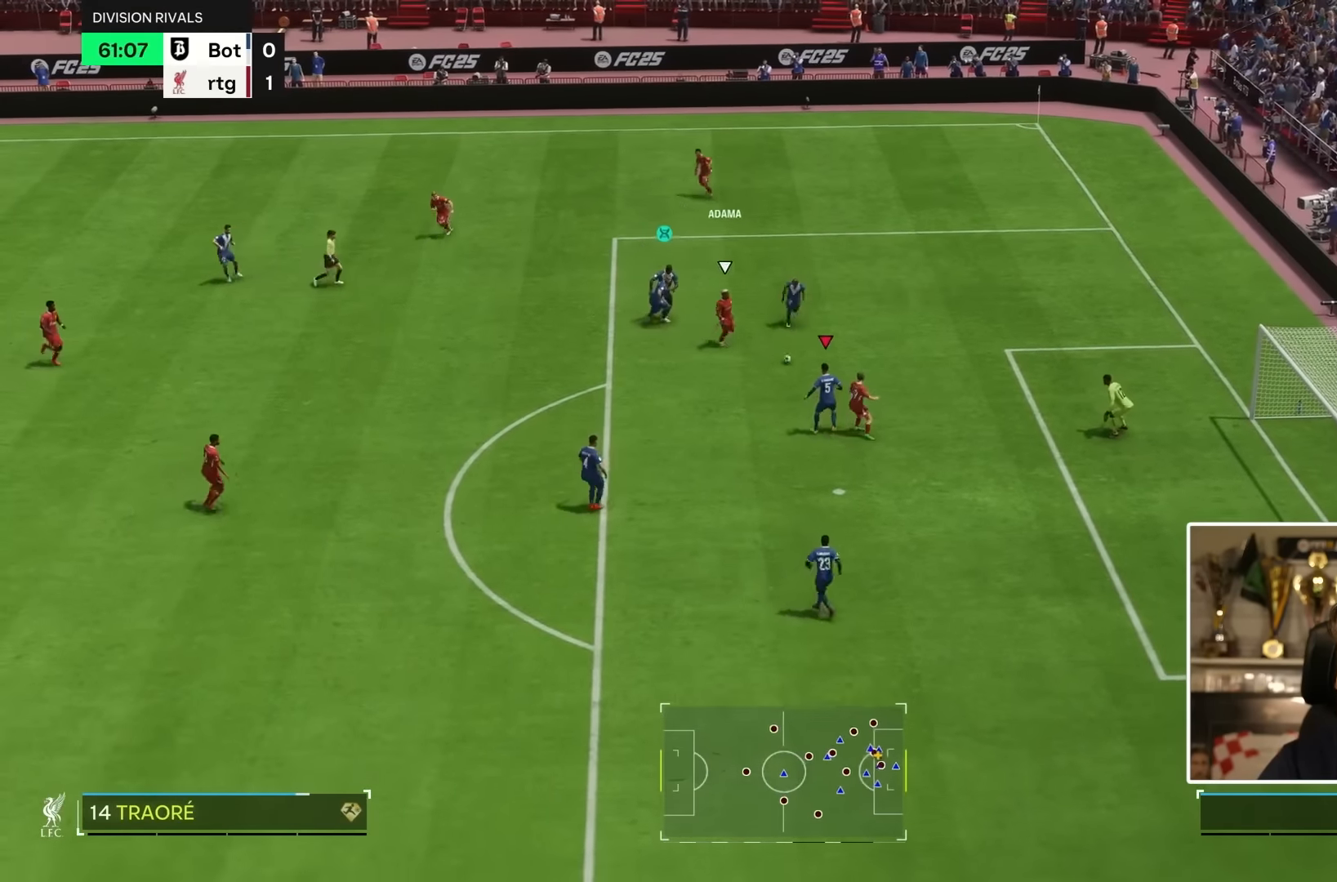
{"buttons": [], "left_stick": "up-right", "right_stick": "center", "events": [[50, "L1", "up"]]}
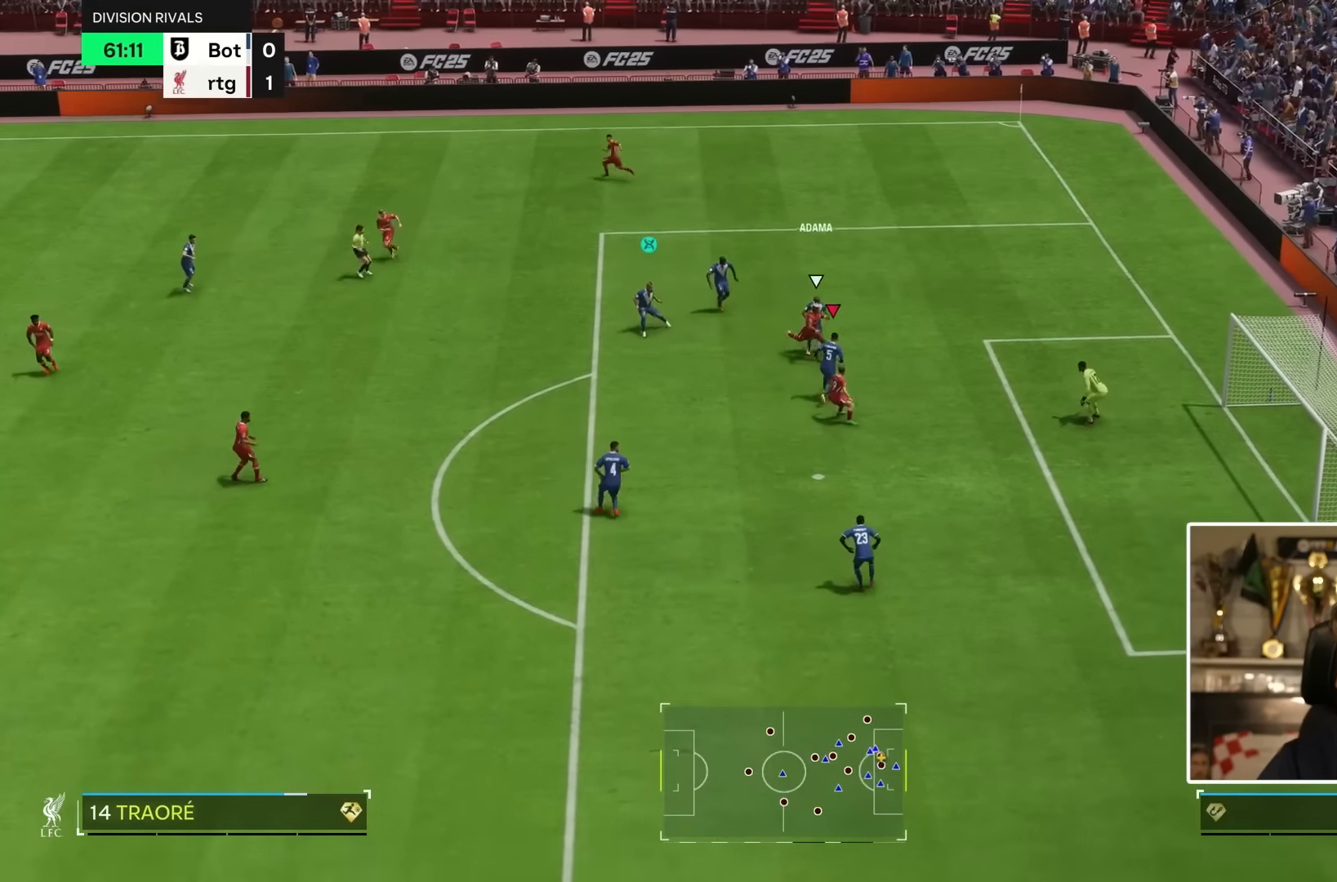
{"buttons": [], "left_stick": "up", "right_stick": "center", "events": [[317, "left_stick", "up"]]}
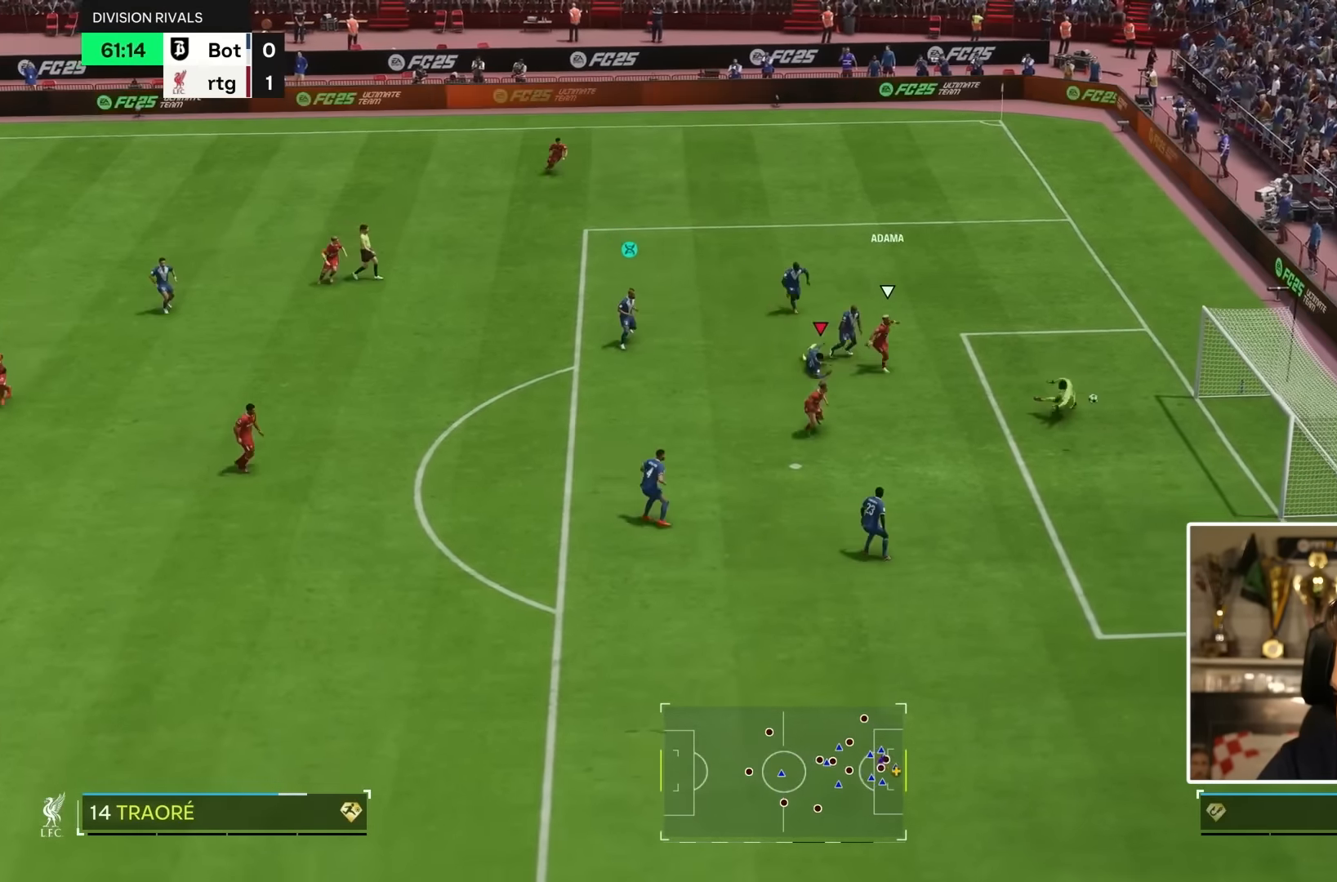
{"buttons": [], "left_stick": "down-left", "right_stick": "center", "events": [[134, "left_stick", "left"], [200, "left_stick", "down-left"]]}
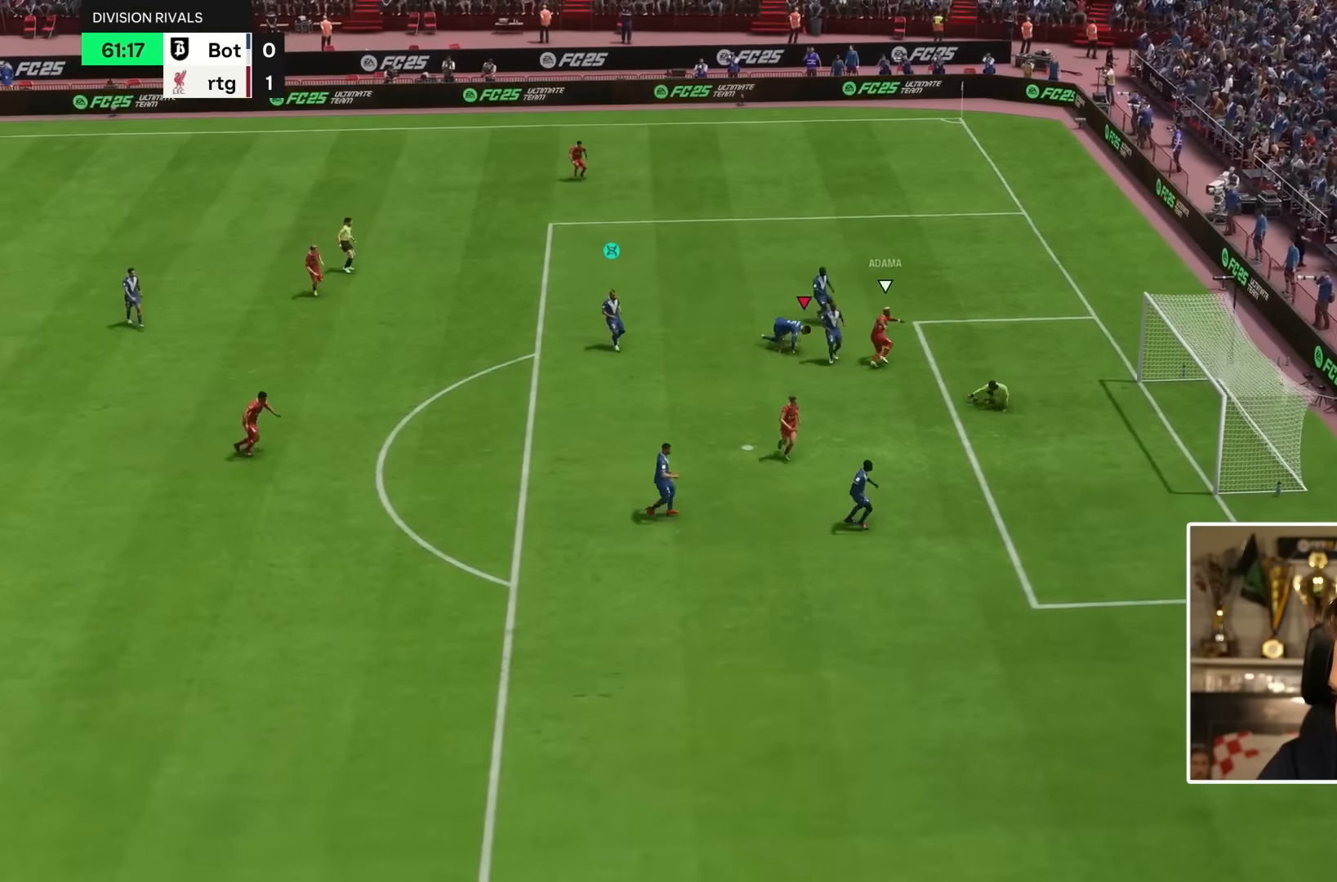
{"buttons": [], "left_stick": "center", "right_stick": "center", "events": [[284, "left_stick", "center"]]}
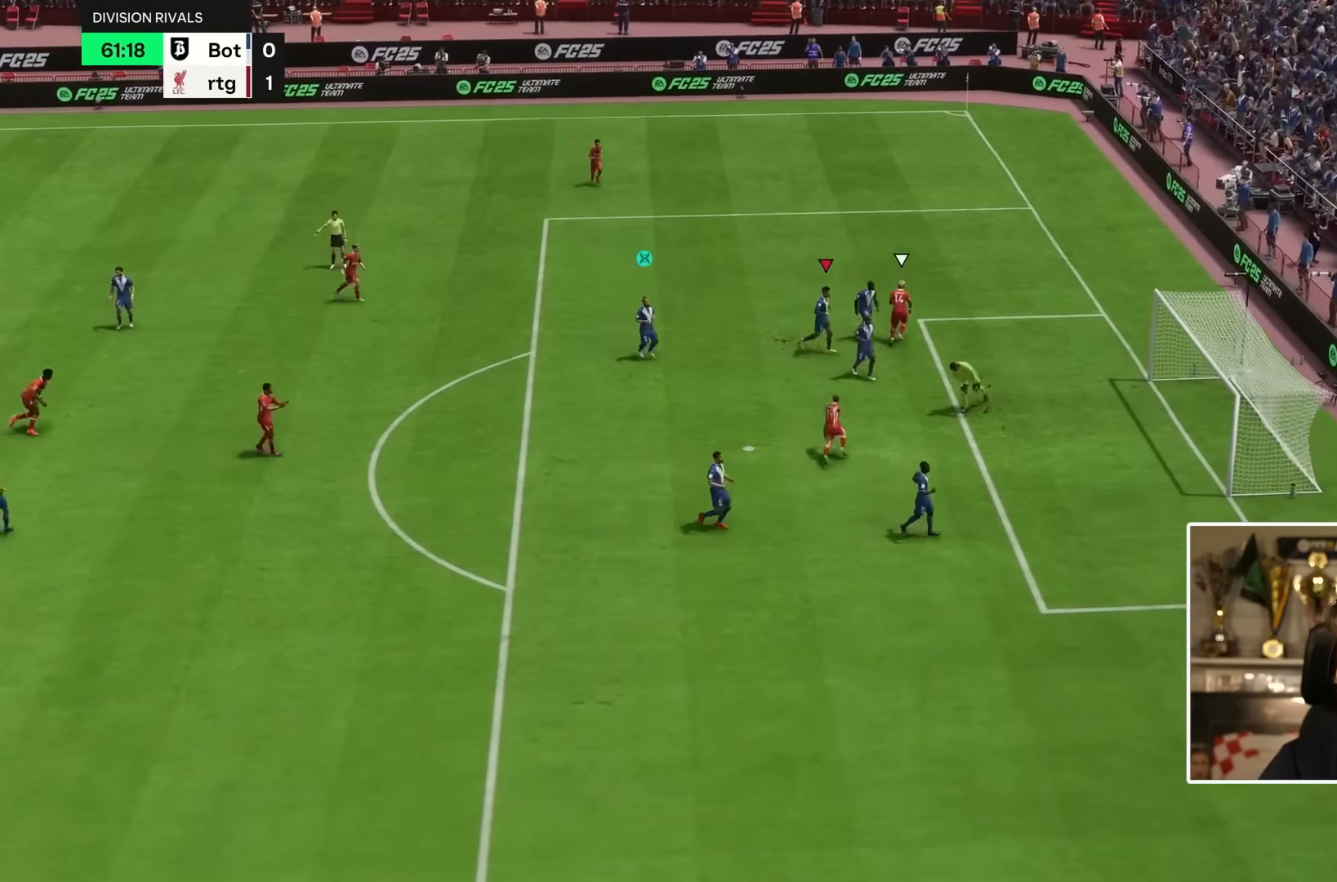
{"buttons": [], "left_stick": "center", "right_stick": "center", "events": []}
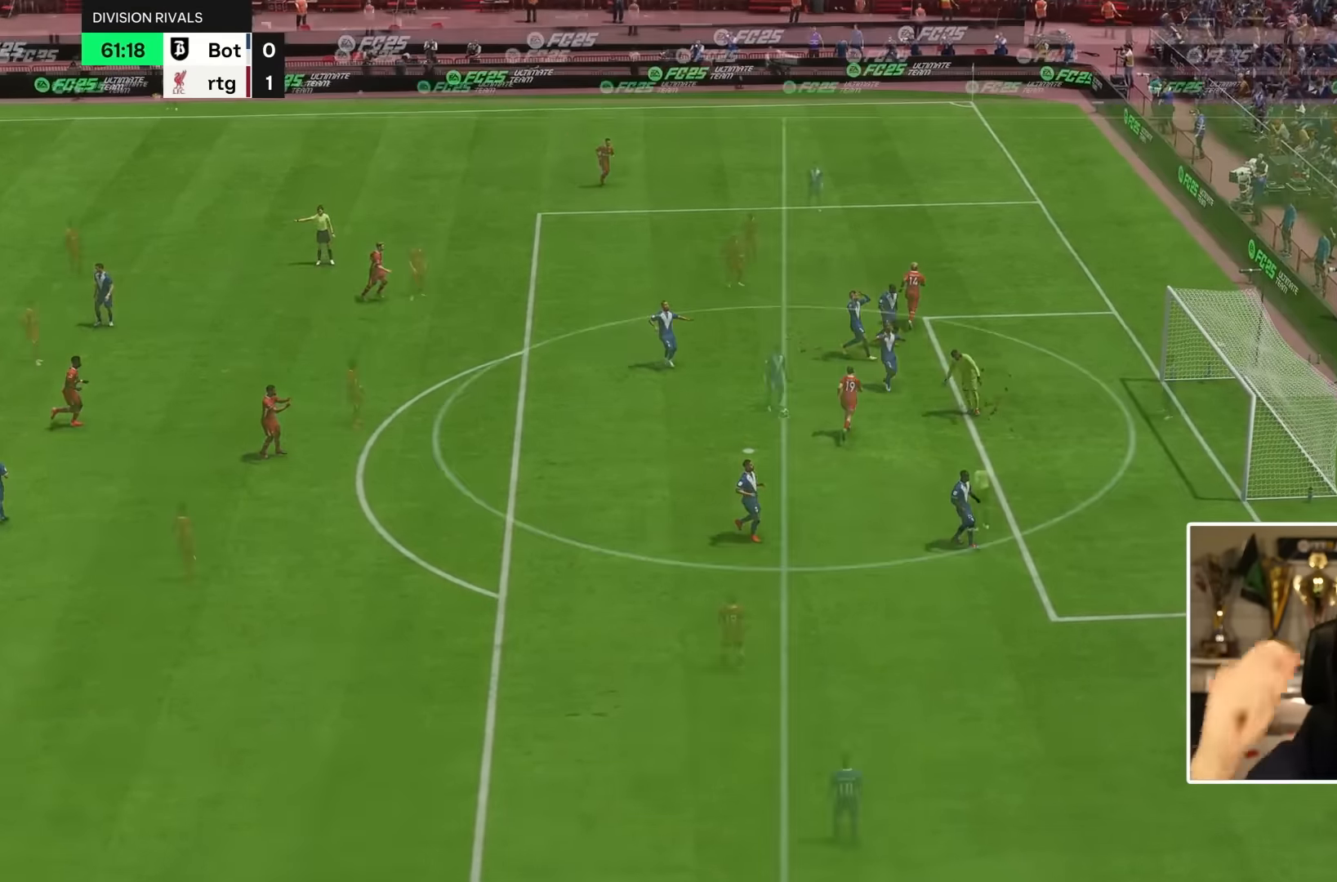
{"buttons": [], "left_stick": "down-right", "right_stick": "center", "events": [[67, "left_stick", "right"], [250, "left_stick", "down-right"]]}
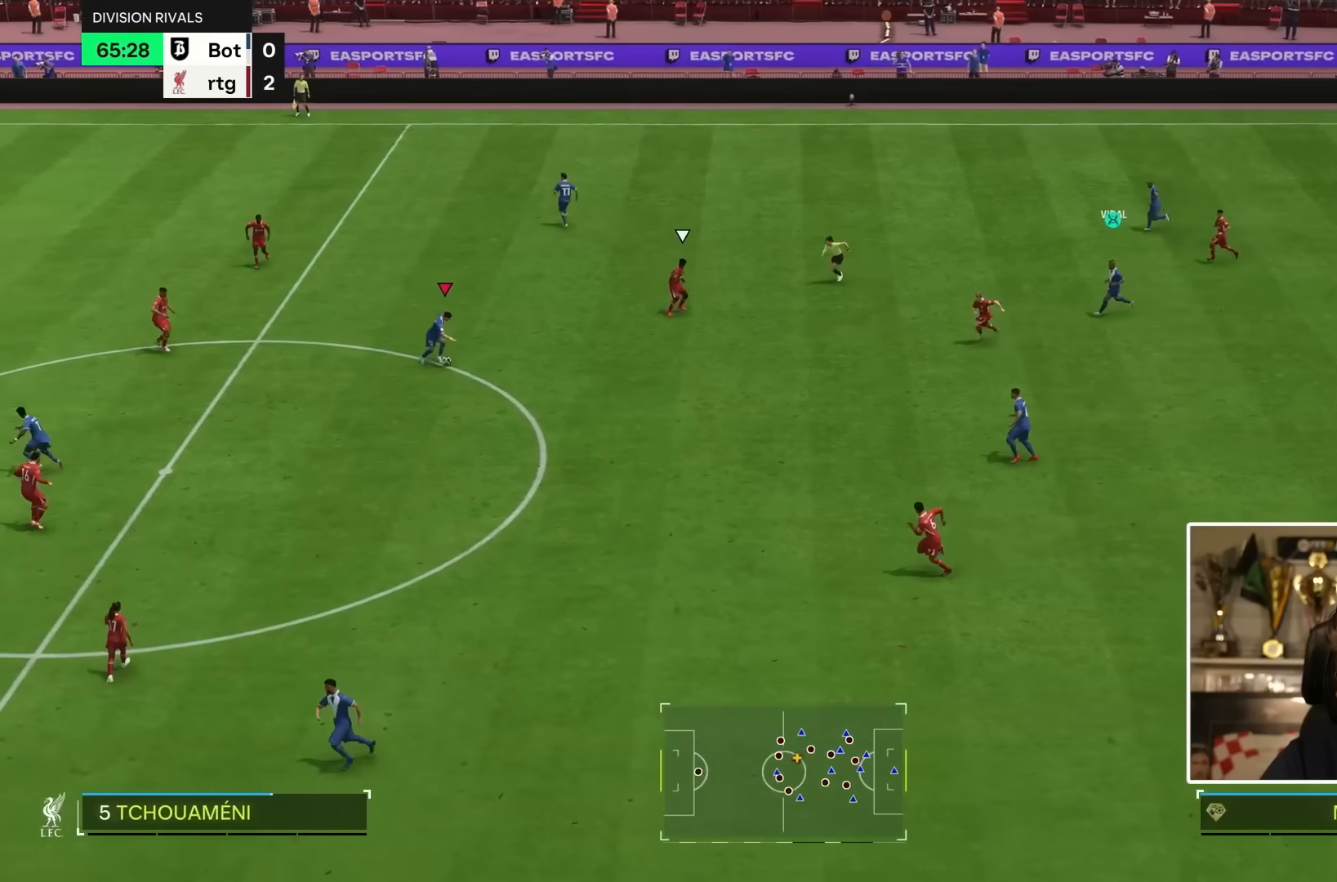
{"buttons": [], "left_stick": "left", "right_stick": "center"}
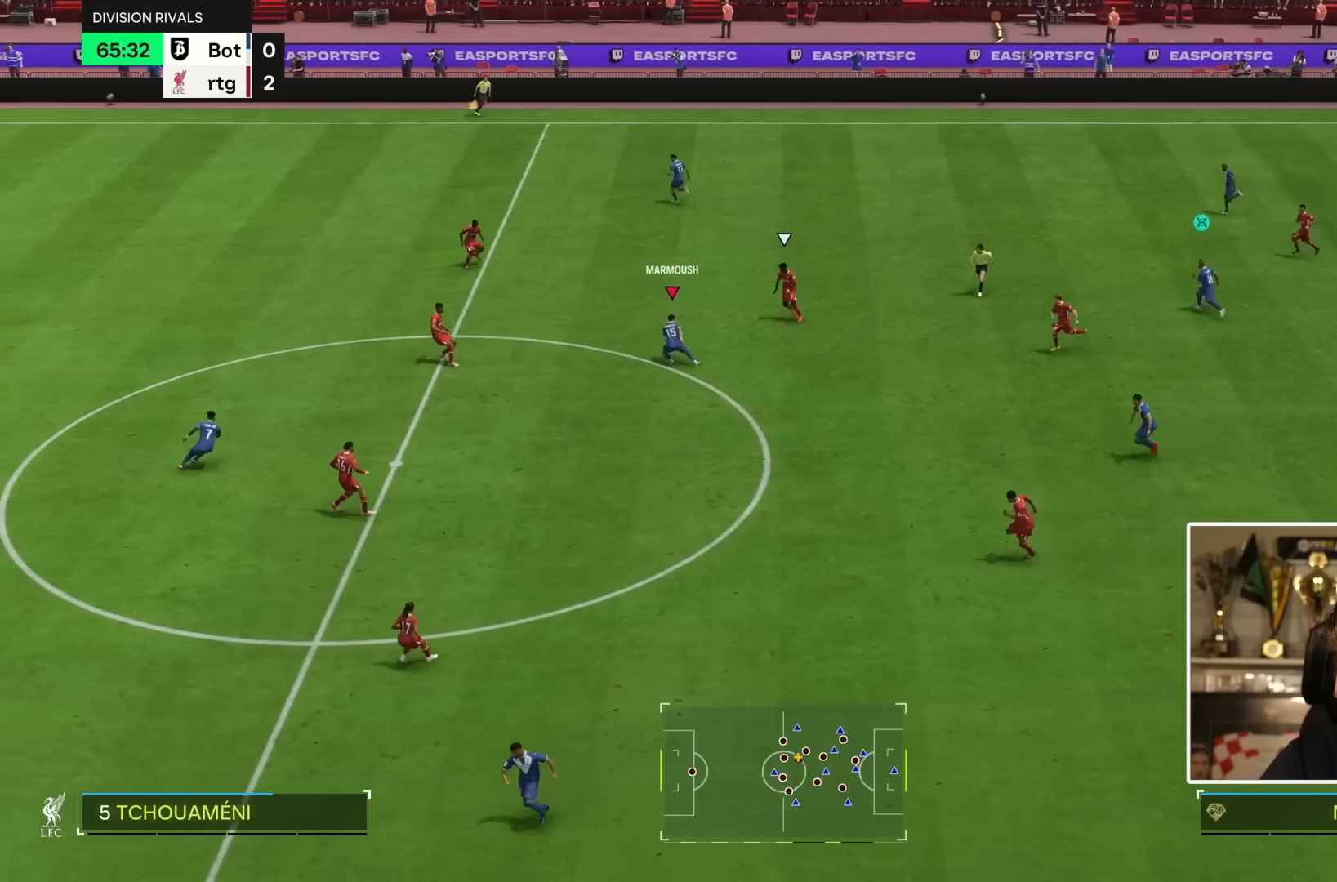
{"buttons": [], "left_stick": "up-left", "right_stick": "center", "events": [[334, "left_stick", "up-left"]]}
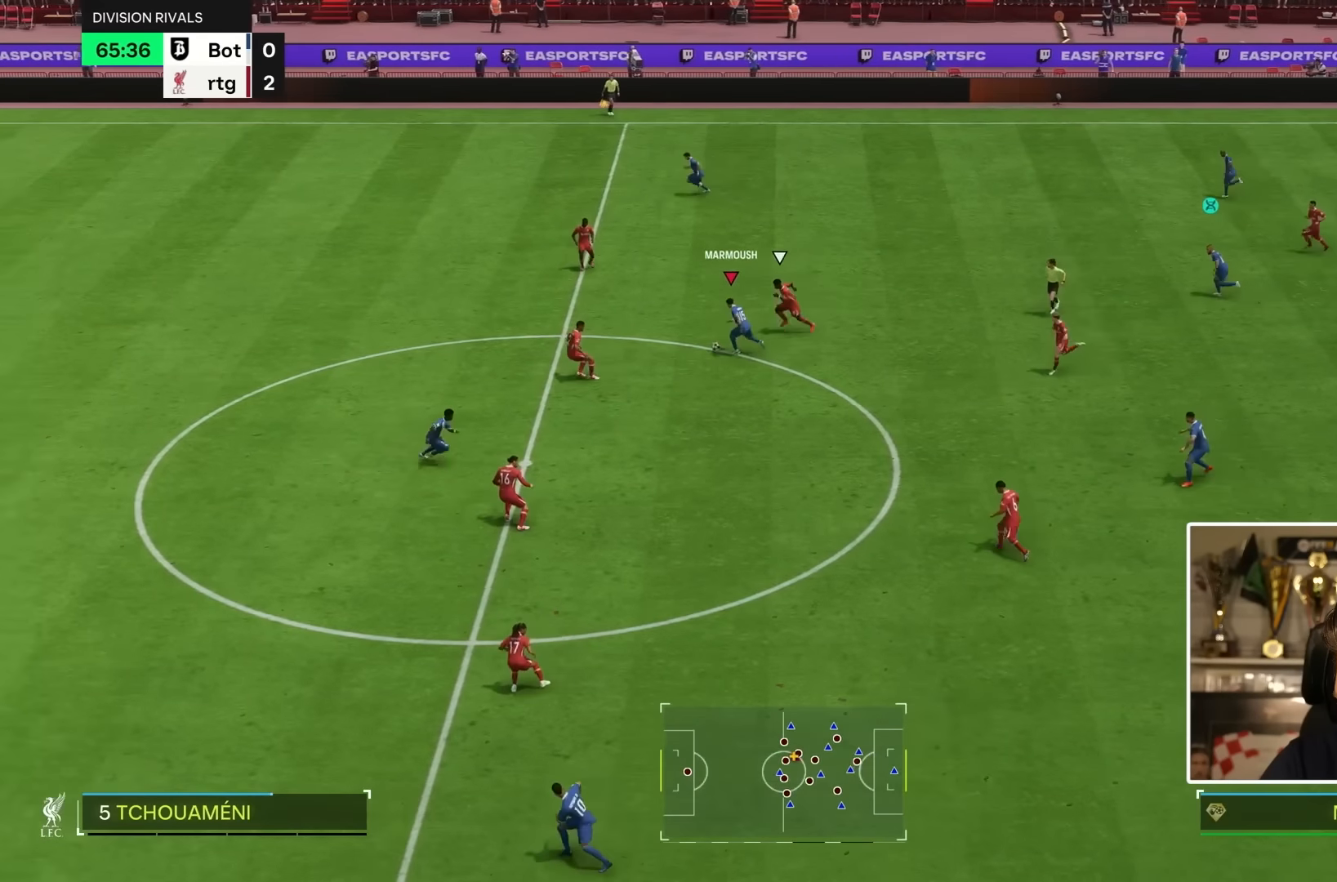
{"buttons": [], "left_stick": "left", "right_stick": "center", "events": [[267, "left_stick", "left"]]}
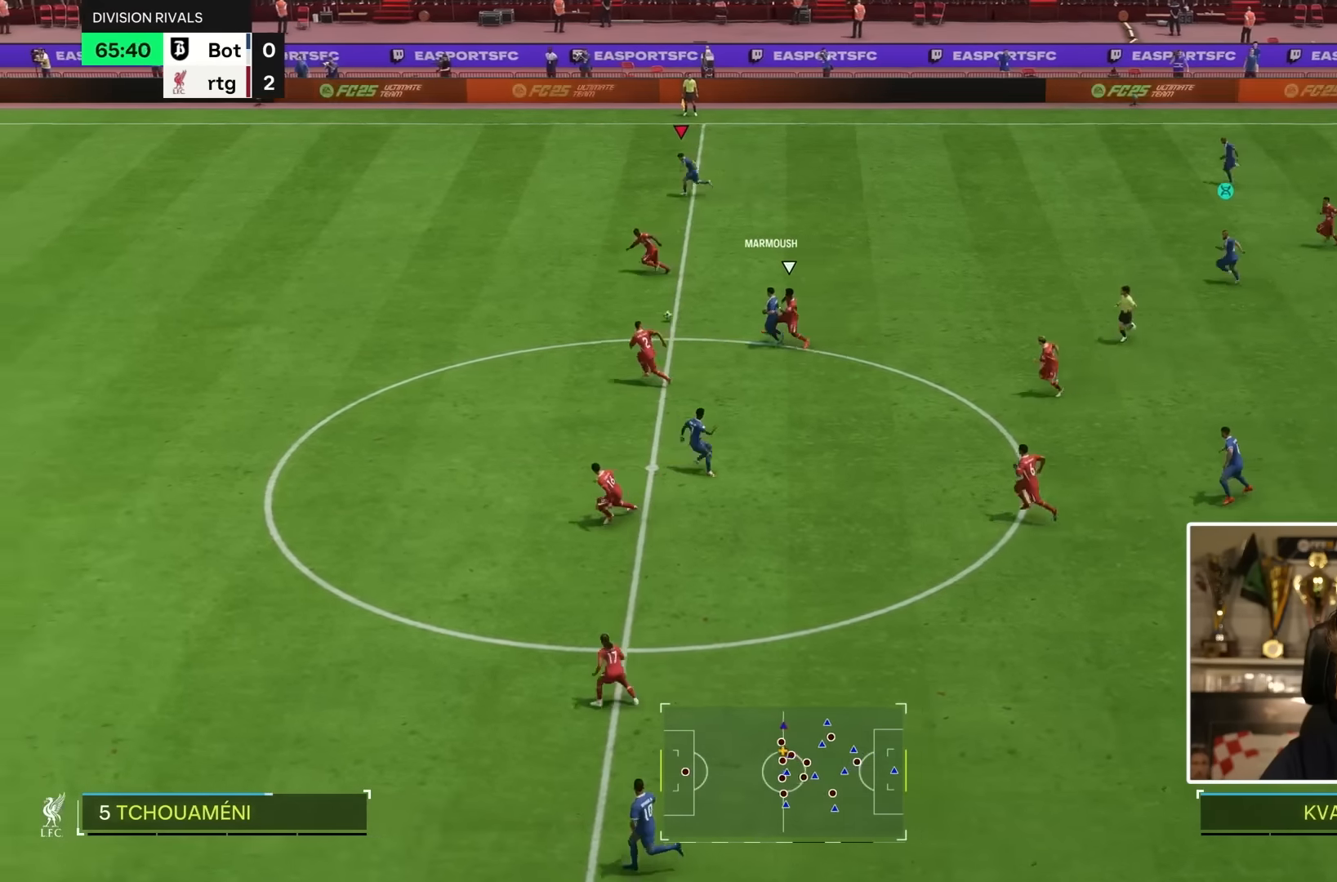
{"buttons": [], "left_stick": "left", "right_stick": "center", "events": []}
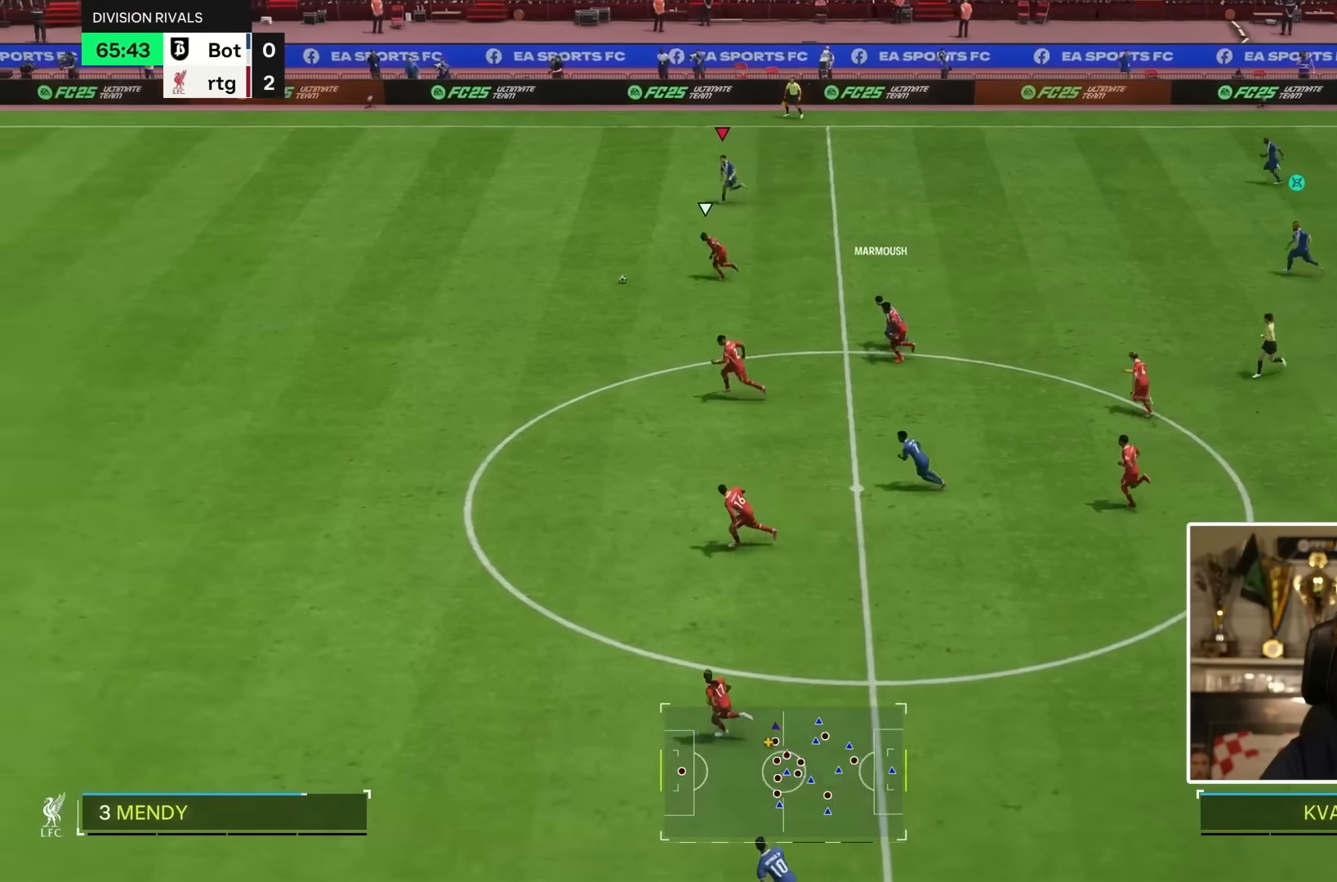
{"buttons": [], "left_stick": "left", "right_stick": "down-left", "events": [[400, "right_stick", "down-left"]]}
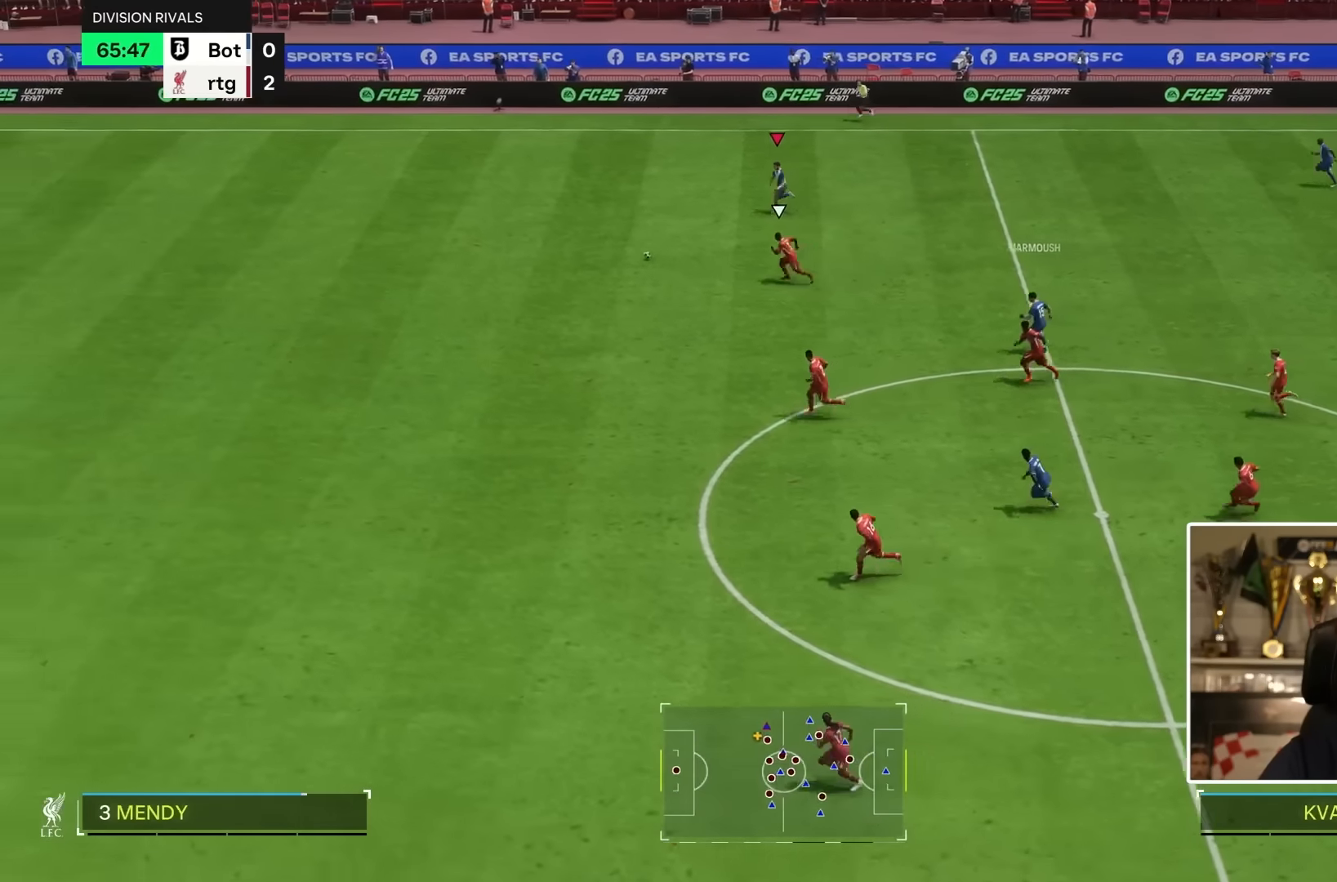
{"buttons": [], "left_stick": "left", "right_stick": "down-left", "events": [[167, "right_stick", "left"], [384, "right_stick", "down-left"]]}
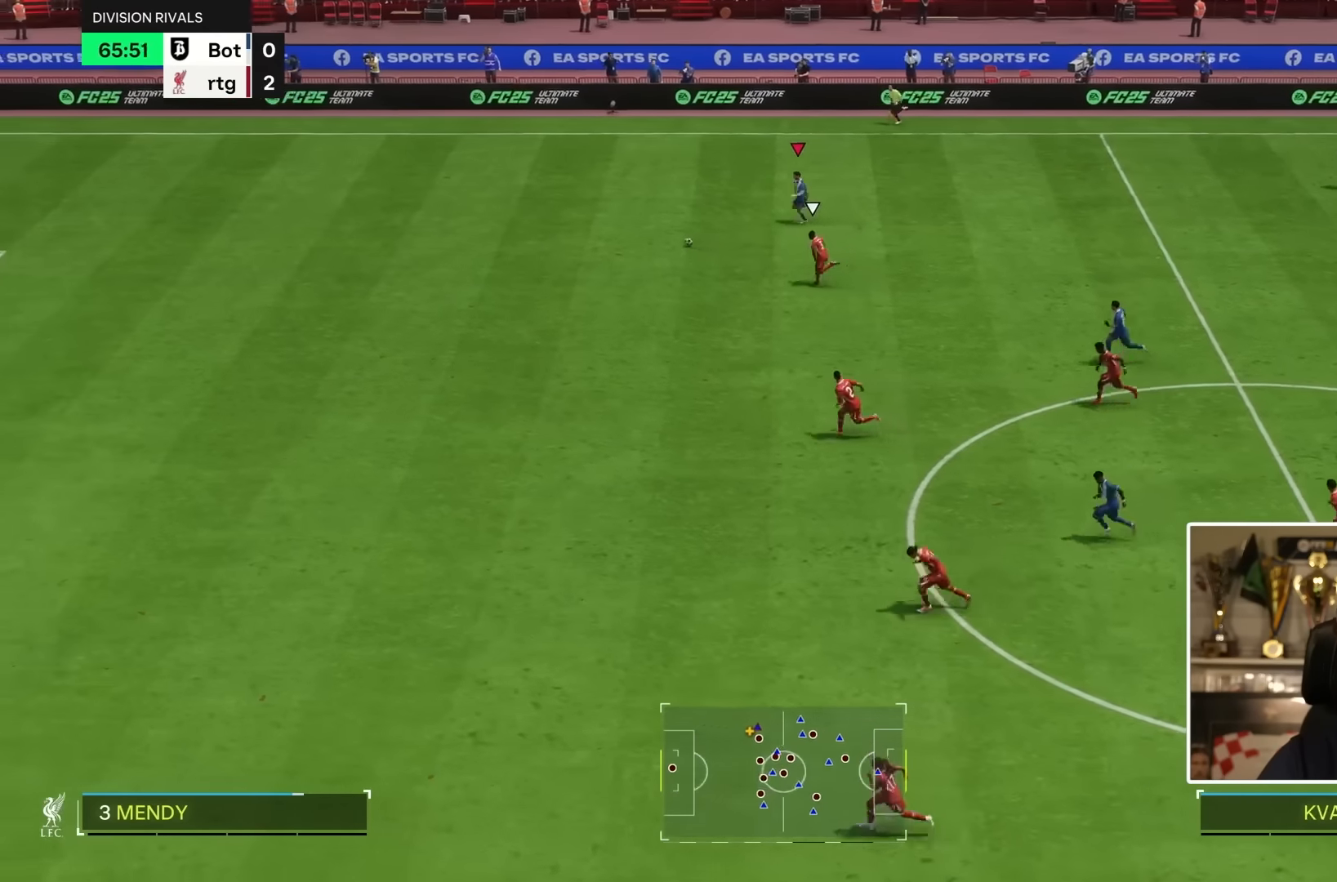
{"buttons": [], "left_stick": "left", "right_stick": "left", "events": [[217, "right_stick", "left"]]}
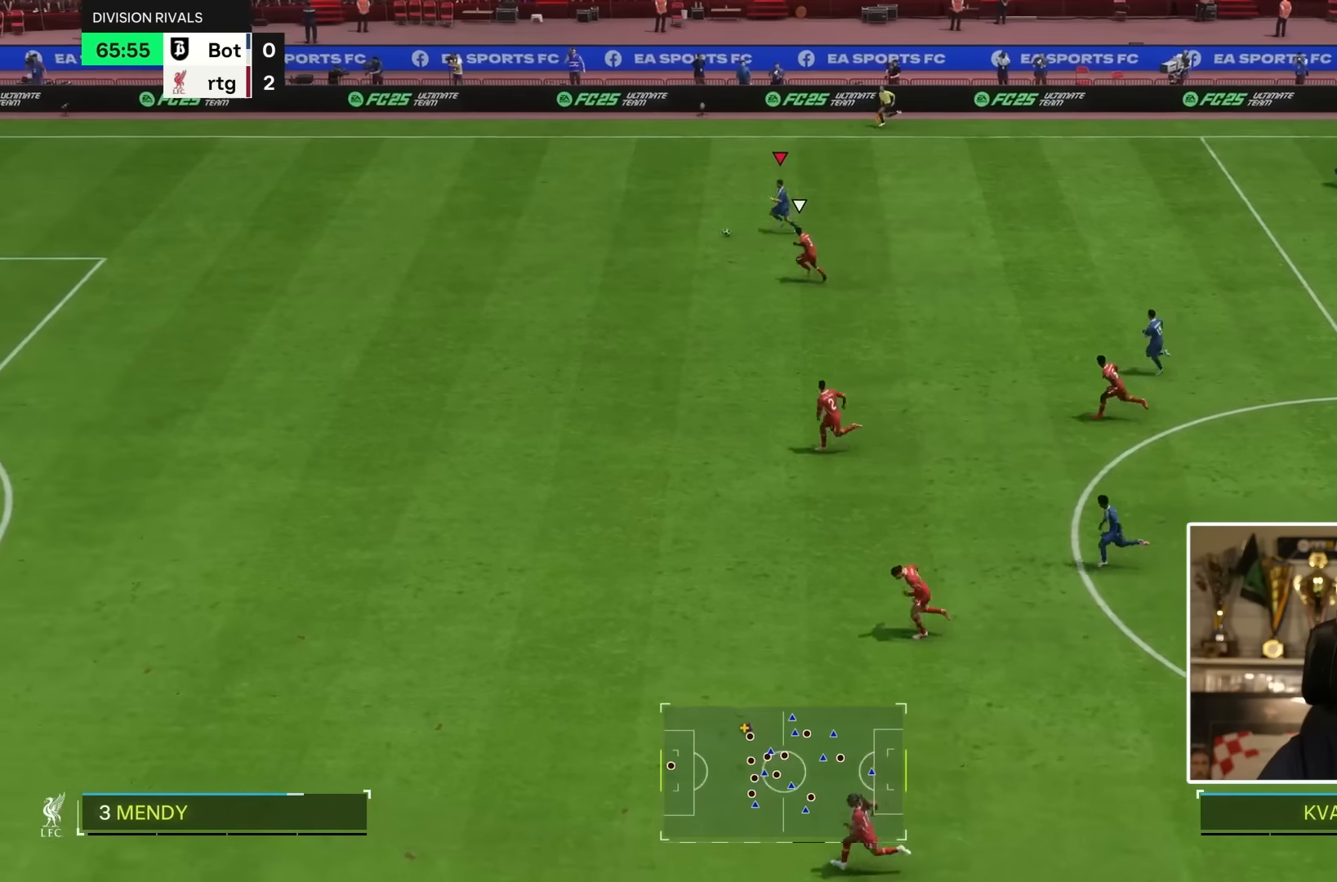
{"buttons": [], "left_stick": "left", "right_stick": "left"}